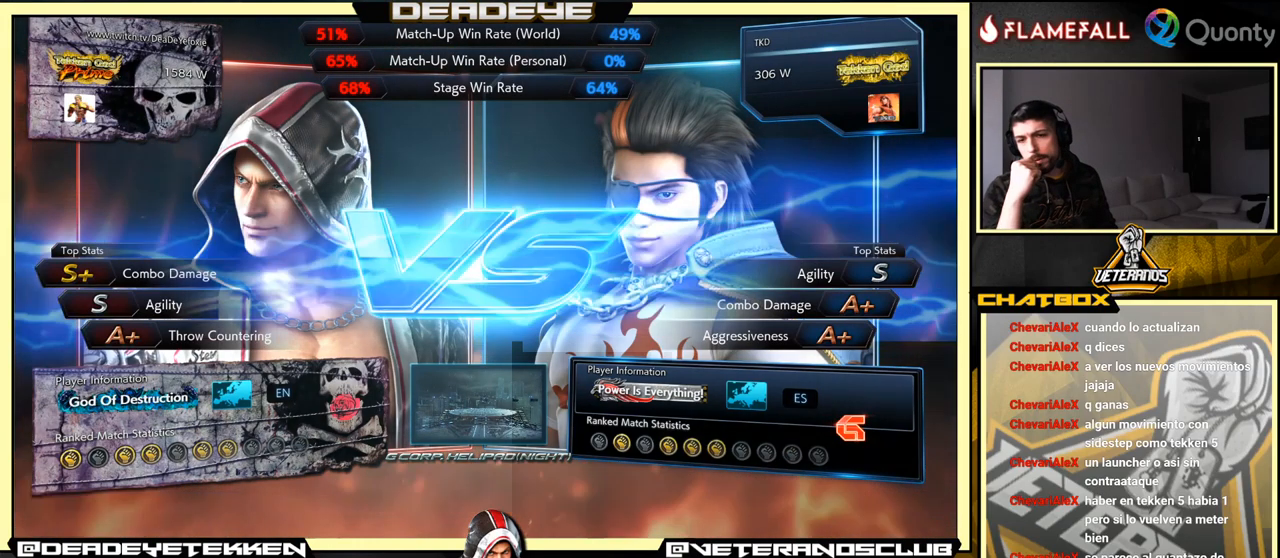
Gameplay with a controller (arcade stick); each line is a JSON object with the inputs held at the frame after it. "events" lists button and stick changes between this image and that frame as [ms after this image, input, new state], when the widget could be followed in between. Not read: L3 R3.
{"buttons": [], "left_stick": "center", "events": []}
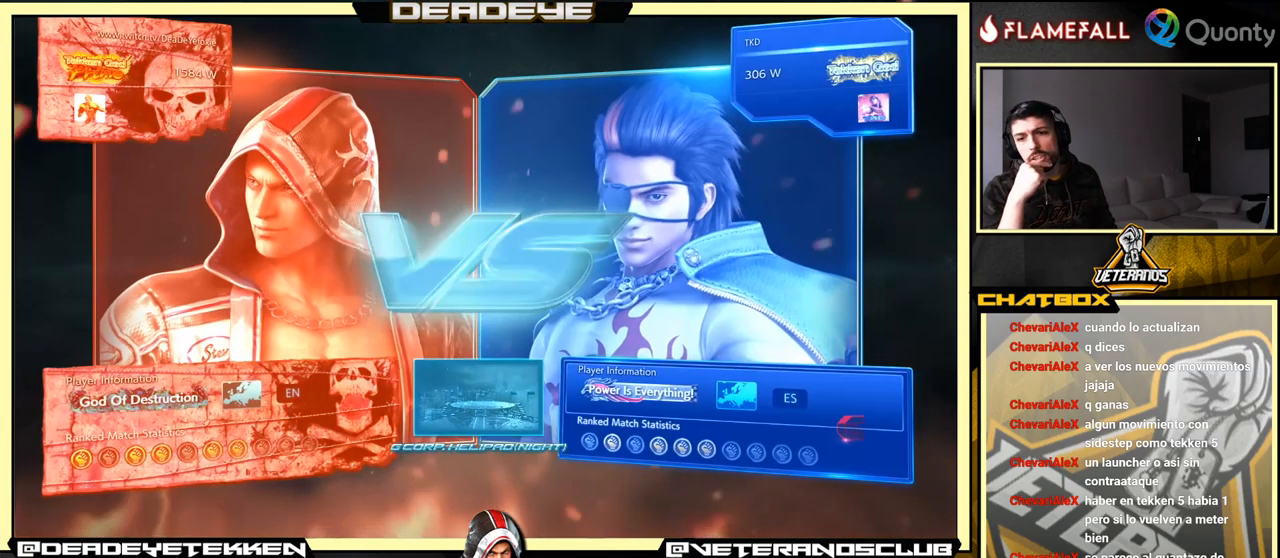
{"buttons": [], "left_stick": "center", "events": []}
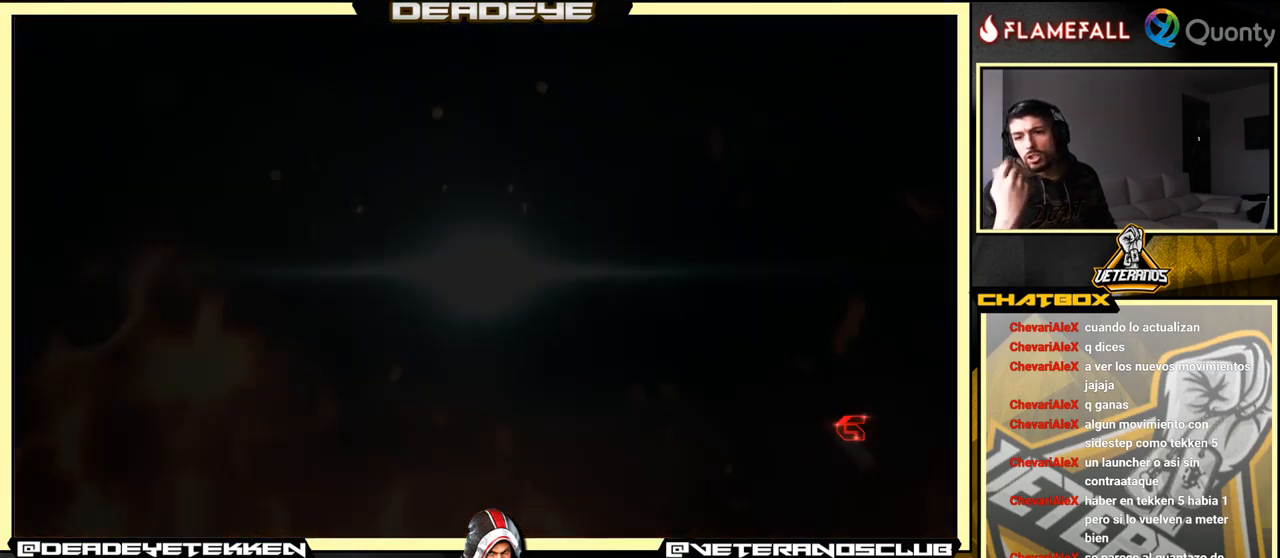
{"buttons": [], "left_stick": "center", "events": []}
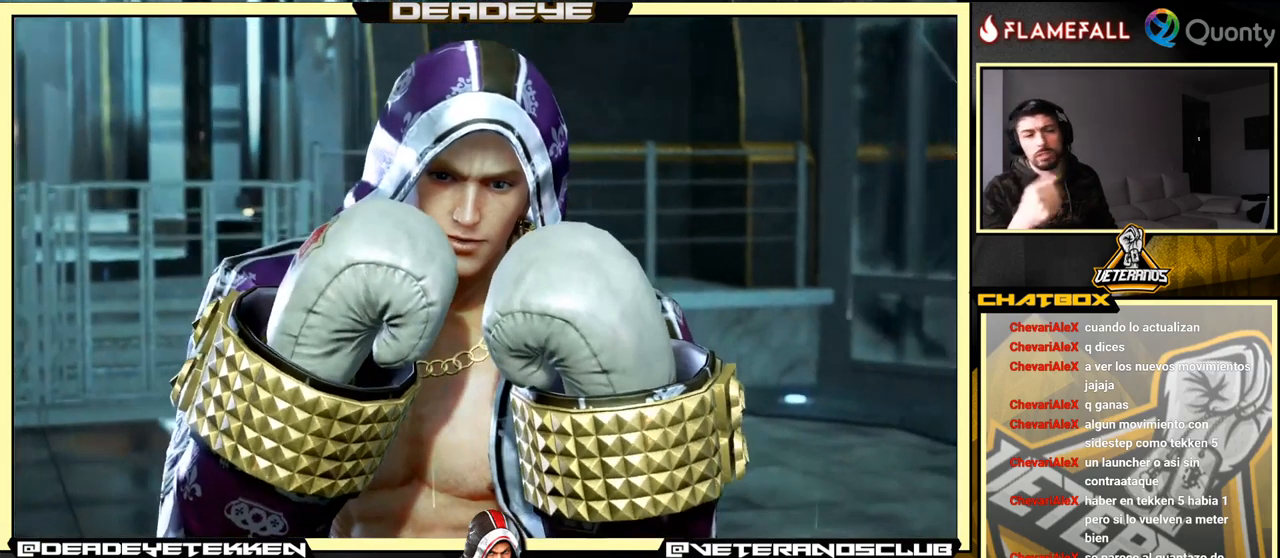
{"buttons": [], "left_stick": "center", "events": []}
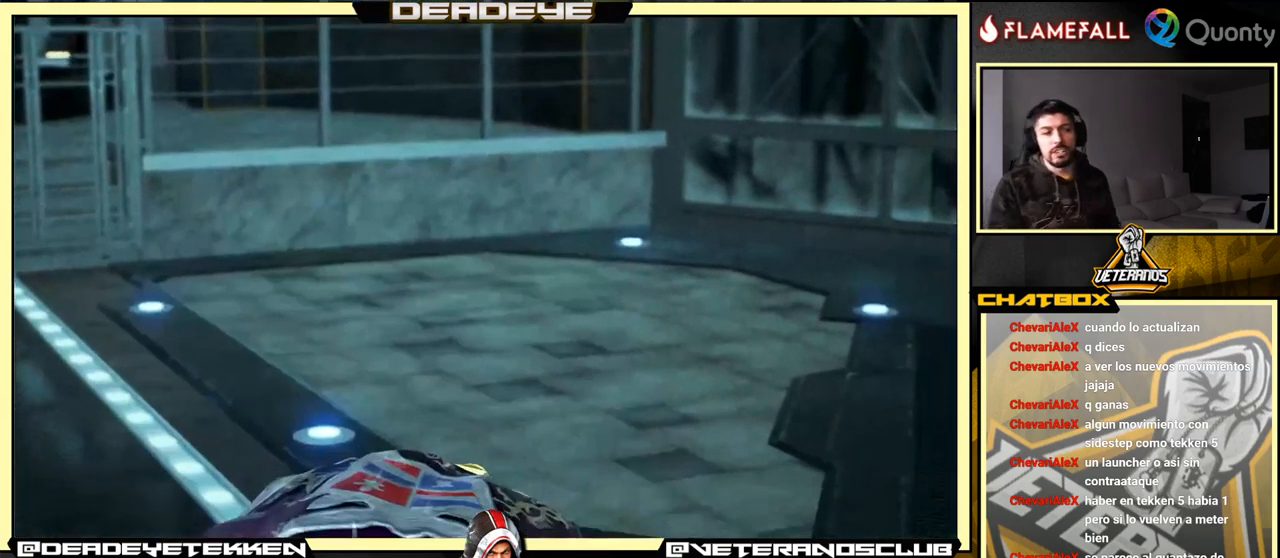
{"buttons": [], "left_stick": "center", "events": []}
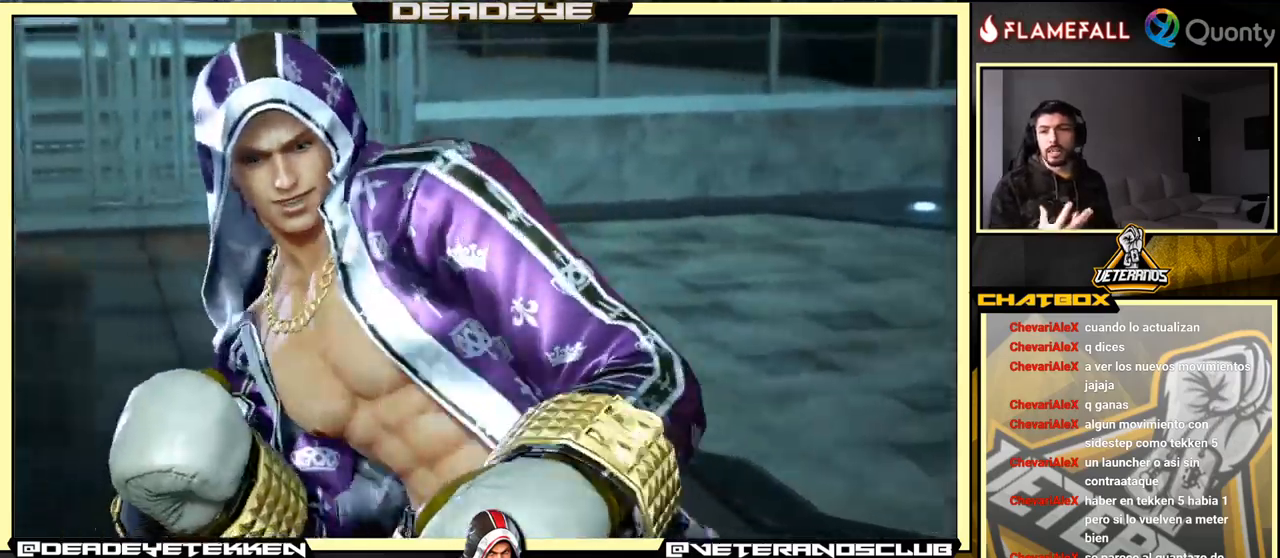
{"buttons": [], "left_stick": "center", "events": []}
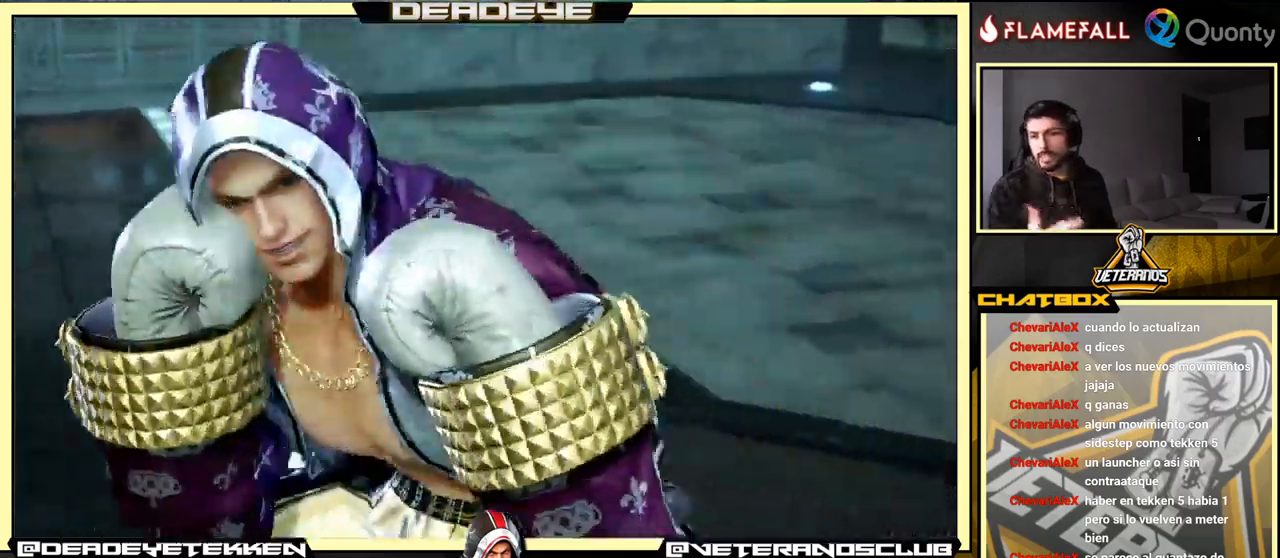
{"buttons": [], "left_stick": "down-left", "events": [[233, "CROSS", "down"], [317, "left_stick", "down"], [383, "left_stick", "down-left"], [450, "CROSS", "up"]]}
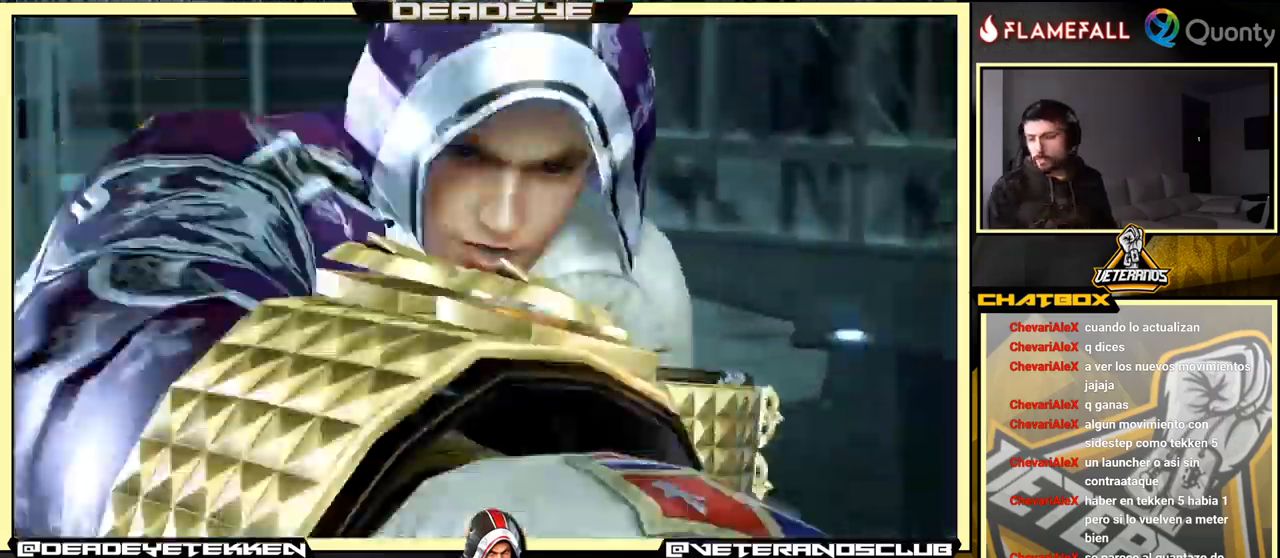
{"buttons": [], "left_stick": "center", "events": [[100, "left_stick", "center"], [167, "CROSS", "down"], [450, "CROSS", "up"]]}
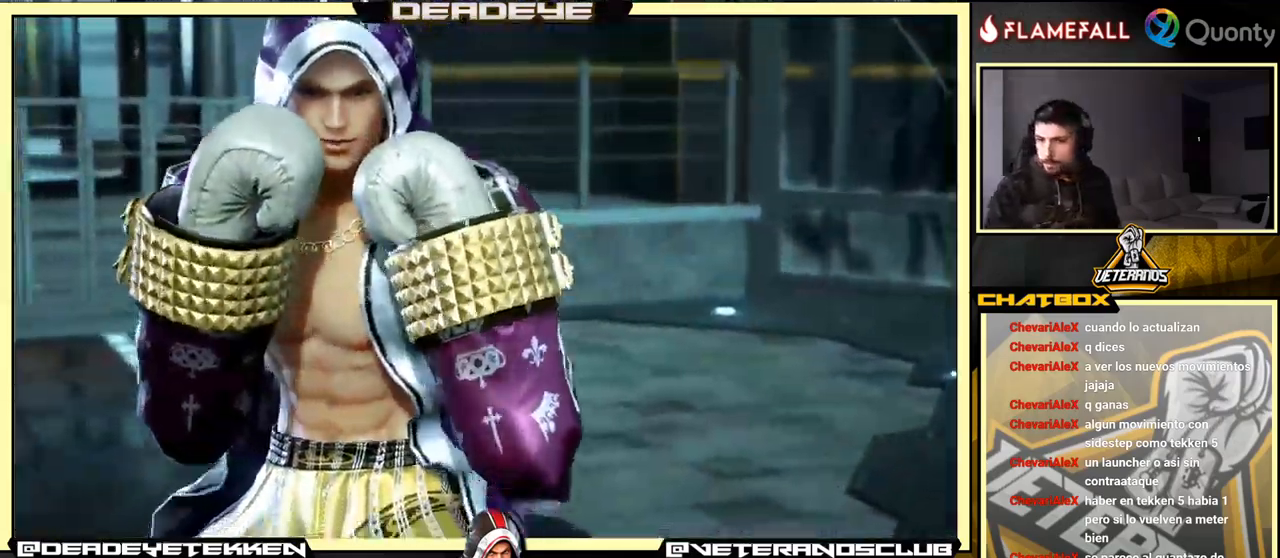
{"buttons": ["CROSS"], "left_stick": "center", "events": [[400, "CROSS", "down"]]}
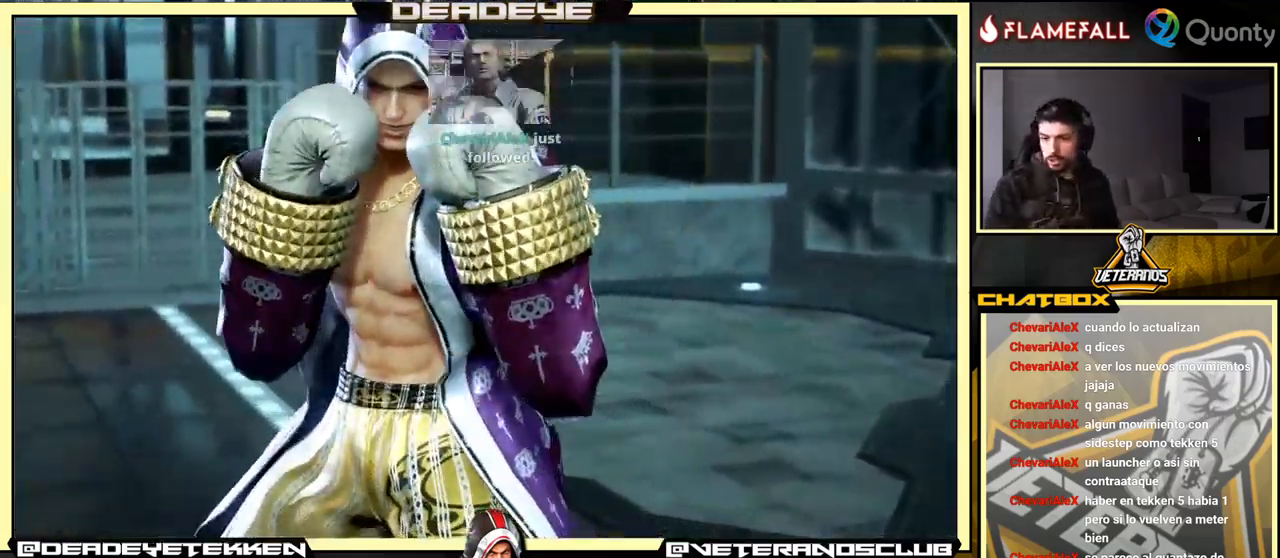
{"buttons": [], "left_stick": "center", "events": [[67, "CROSS", "up"], [417, "left_stick", "down"], [500, "left_stick", "center"]]}
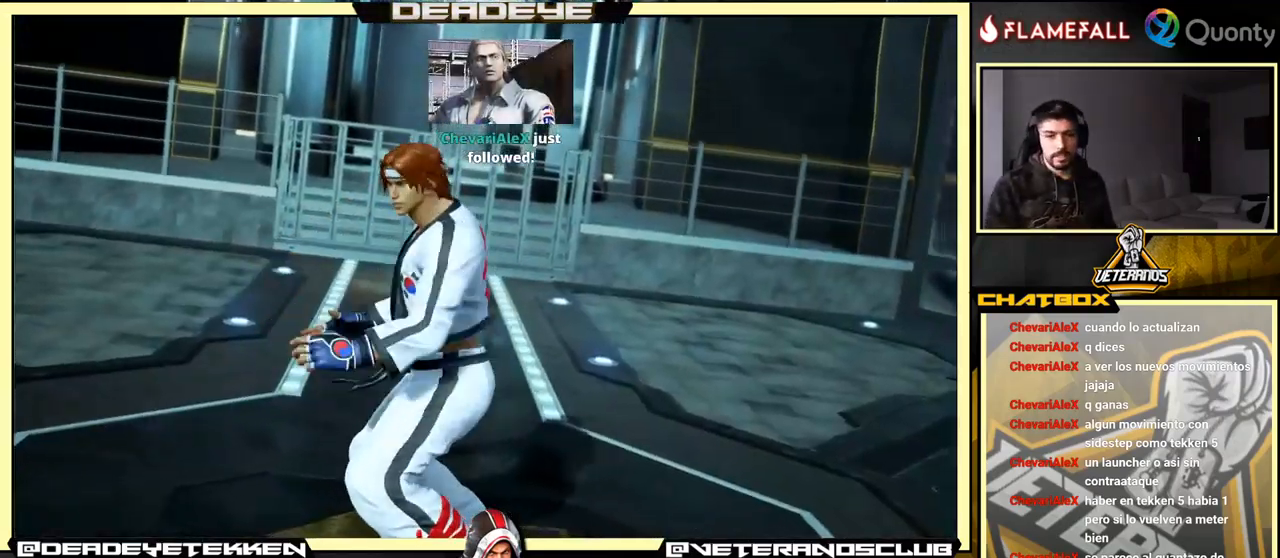
{"buttons": [], "left_stick": "center", "events": [[167, "CROSS", "down"], [267, "CROSS", "up"], [300, "left_stick", "down"], [433, "left_stick", "center"]]}
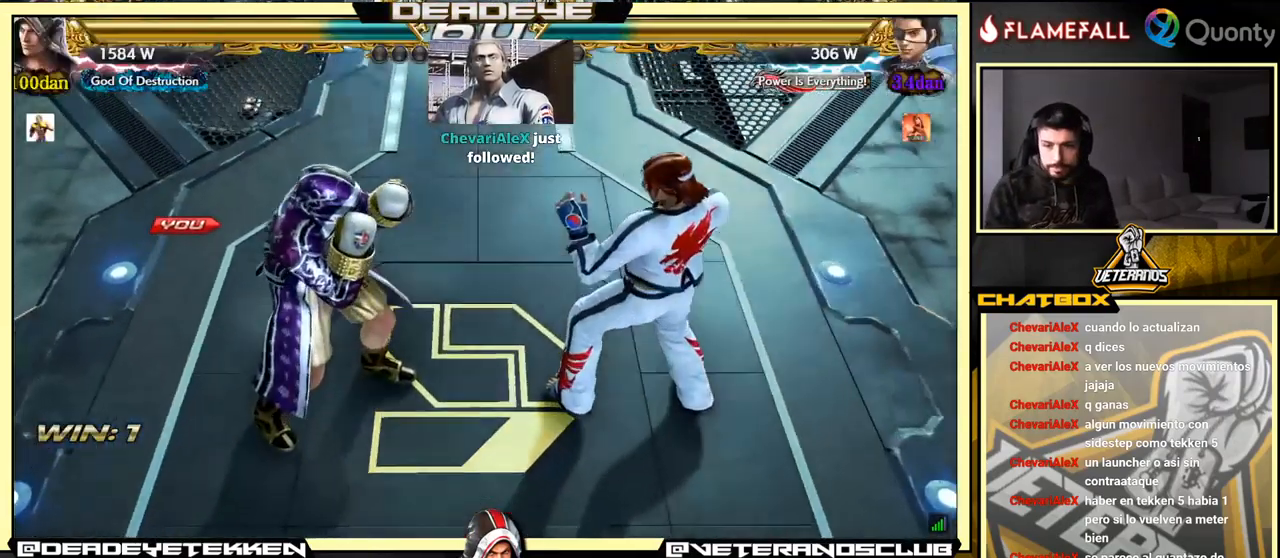
{"buttons": [], "left_stick": "center", "events": [[50, "CROSS", "down"], [133, "CROSS", "up"]]}
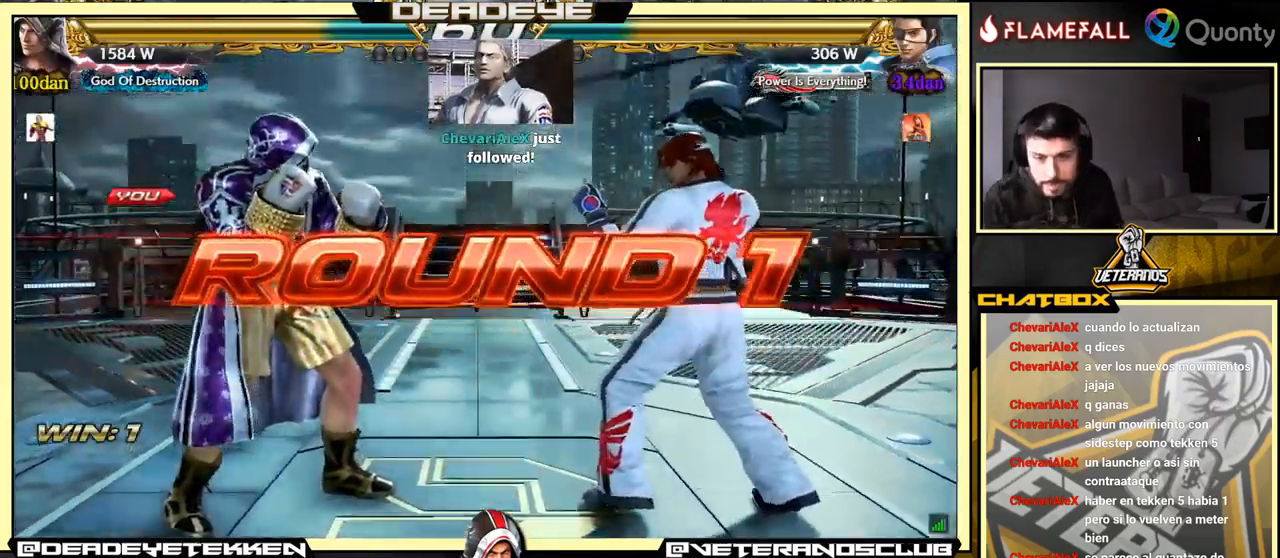
{"buttons": [], "left_stick": "center", "events": []}
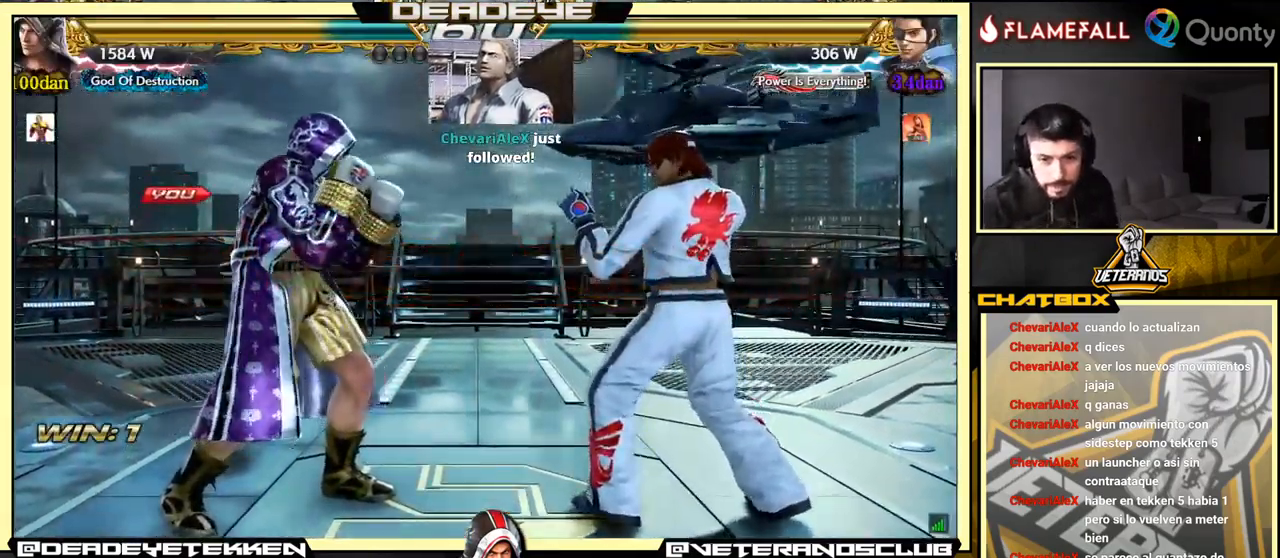
{"buttons": [], "left_stick": "center", "events": []}
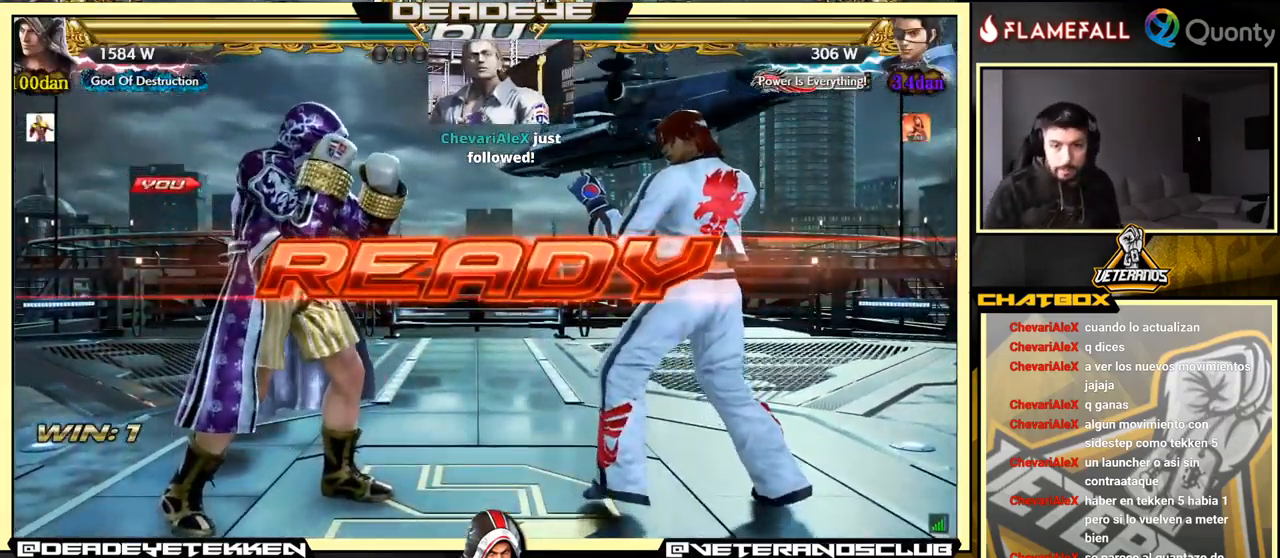
{"buttons": [], "left_stick": "center", "events": [[33, "left_stick", "left"], [433, "left_stick", "center"]]}
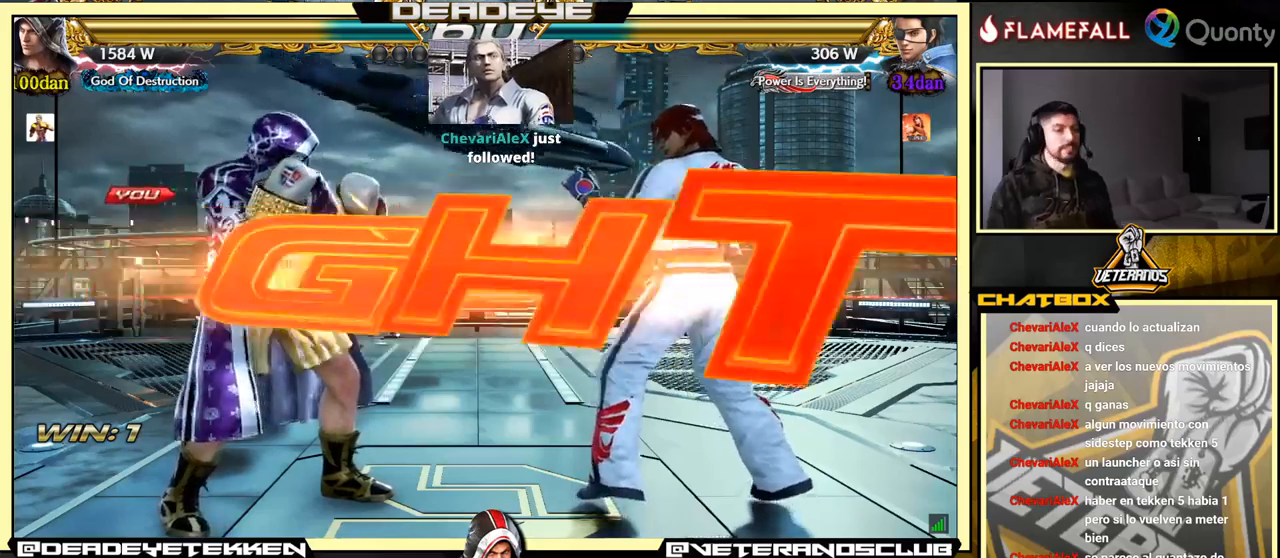
{"buttons": [], "left_stick": "right", "events": [[50, "left_stick", "left"], [117, "left_stick", "center"], [484, "left_stick", "right"]]}
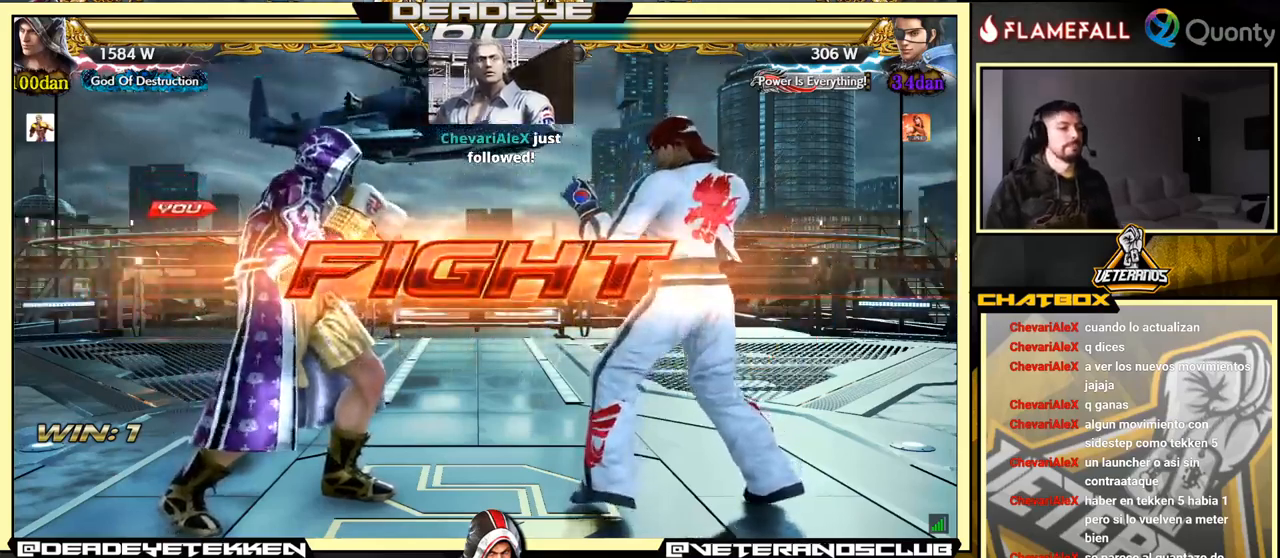
{"buttons": [], "left_stick": "center", "events": [[17, "R2", "down"], [67, "R2", "up"], [84, "left_stick", "center"], [100, "TRIANGLE", "down"], [234, "TRIANGLE", "up"]]}
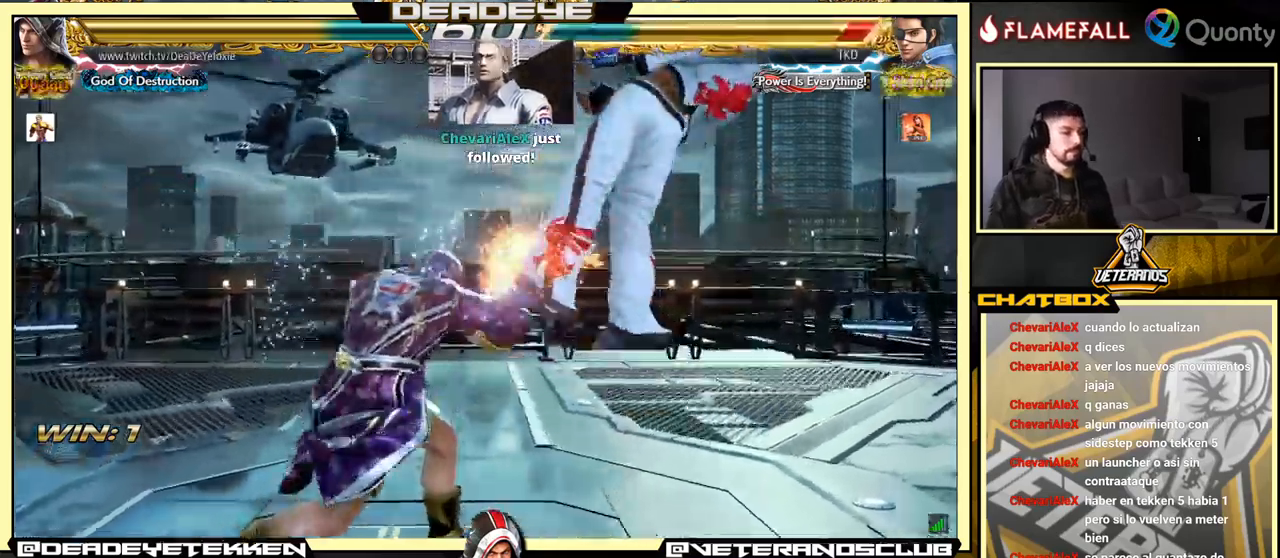
{"buttons": [], "left_stick": "down", "events": [[267, "left_stick", "right"], [334, "left_stick", "down"], [367, "SQUARE", "down"], [384, "SQUARE", "up"], [434, "SQUARE", "down"], [500, "SQUARE", "up"]]}
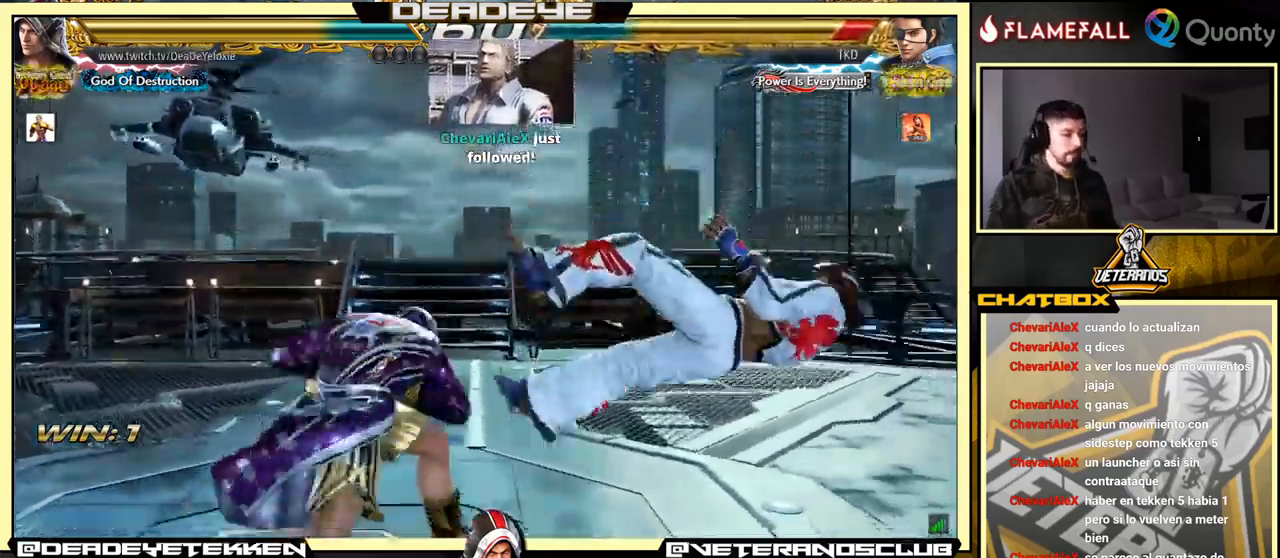
{"buttons": [], "left_stick": "right", "events": [[34, "left_stick", "center"], [467, "left_stick", "right"]]}
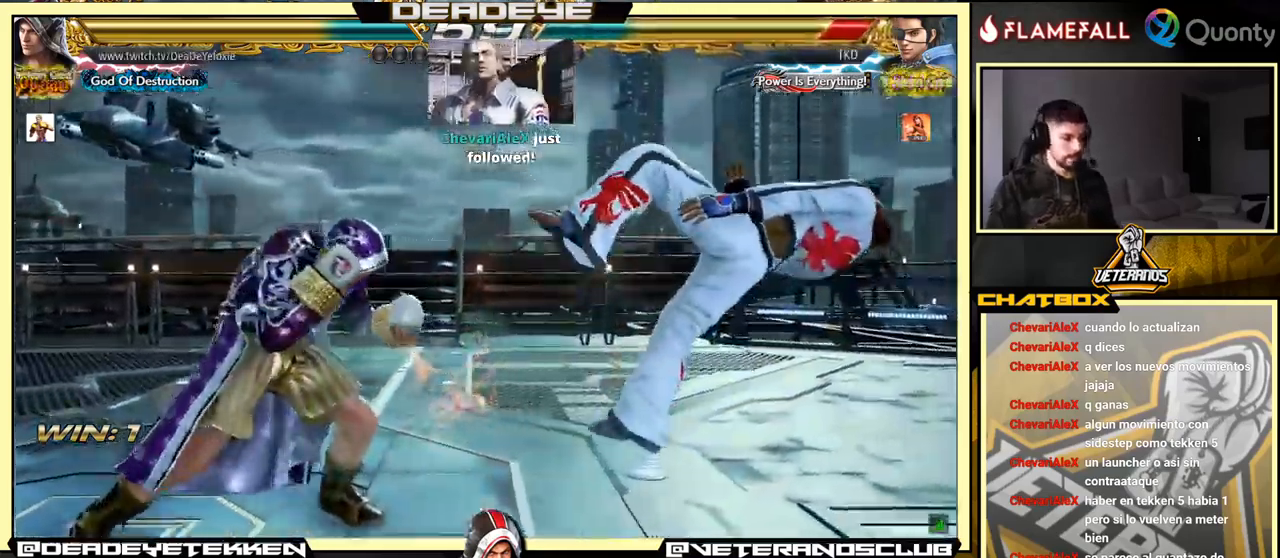
{"buttons": ["CROSS"], "left_stick": "right", "events": [[17, "CROSS", "down"]]}
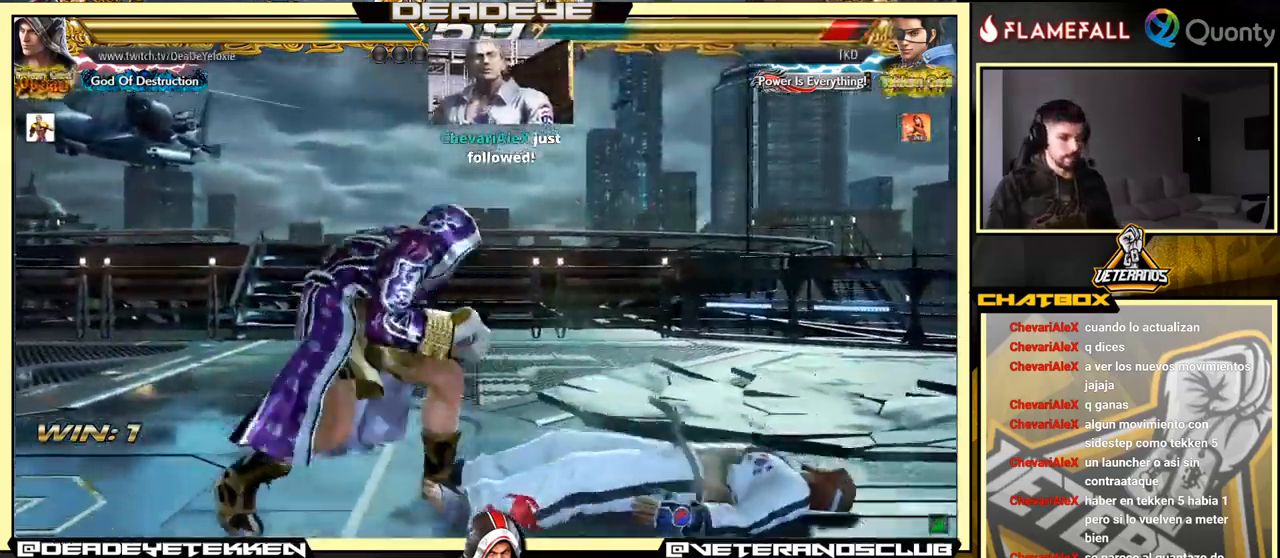
{"buttons": ["SQUARE"], "left_stick": "right", "events": [[367, "SQUARE", "down"], [400, "CROSS", "up"]]}
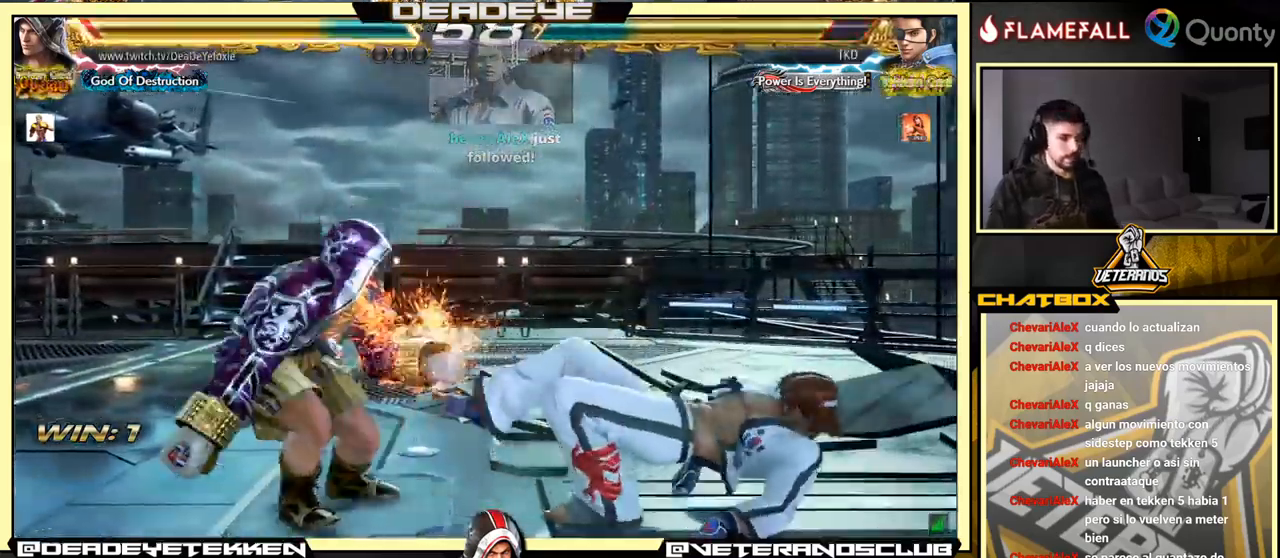
{"buttons": ["R2"], "left_stick": "center", "events": [[17, "SQUARE", "up"], [134, "left_stick", "center"], [467, "R2", "down"]]}
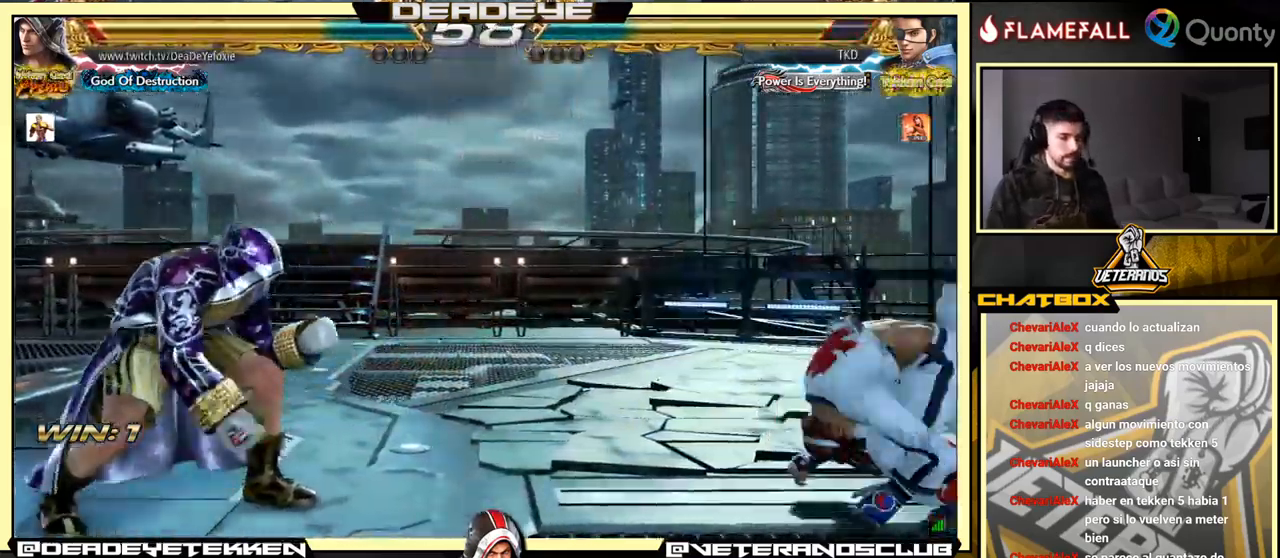
{"buttons": [], "left_stick": "left", "events": [[34, "R2", "up"], [334, "left_stick", "left"], [400, "left_stick", "center"], [467, "left_stick", "left"]]}
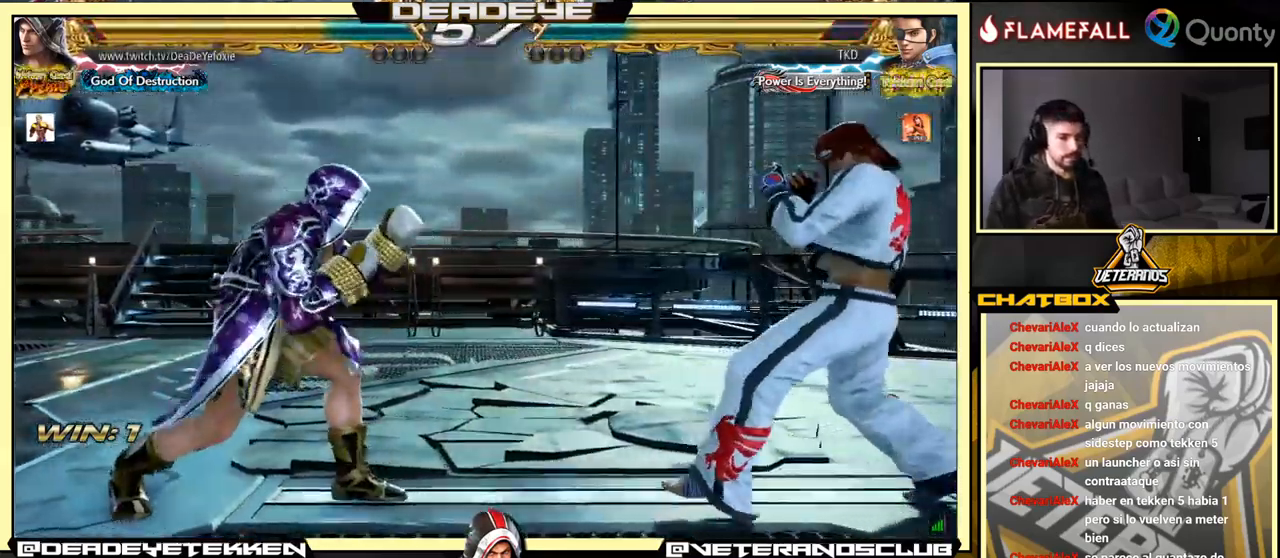
{"buttons": [], "left_stick": "left", "events": [[134, "left_stick", "right"], [217, "left_stick", "center"], [267, "left_stick", "right"], [350, "left_stick", "left"], [417, "left_stick", "center"], [500, "left_stick", "left"]]}
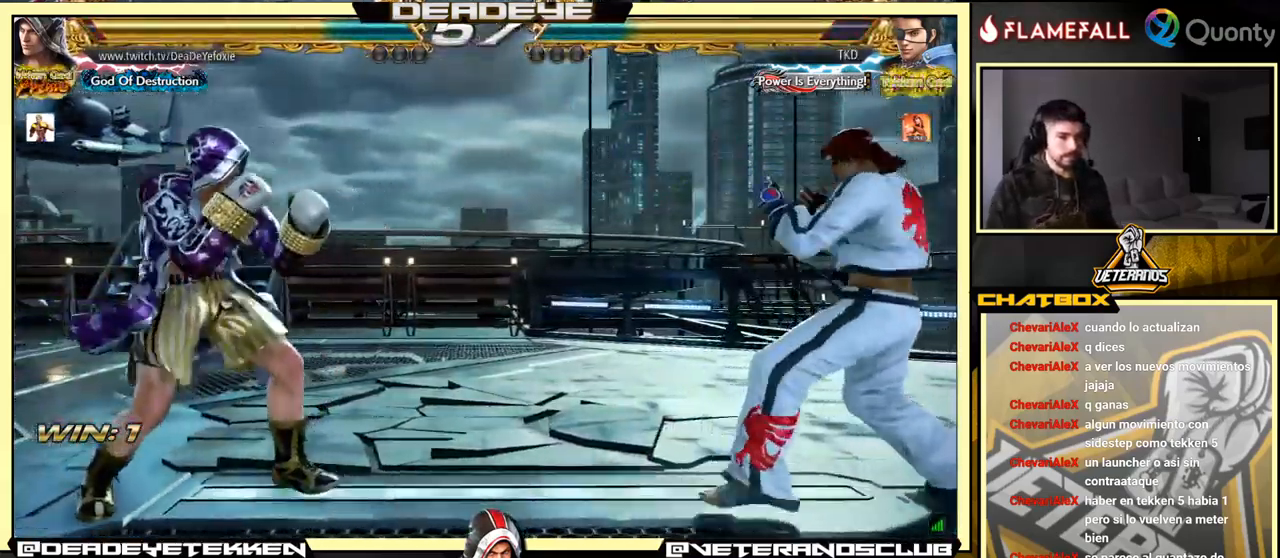
{"buttons": [], "left_stick": "left", "events": [[67, "left_stick", "right"], [150, "left_stick", "center"], [284, "left_stick", "left"], [367, "left_stick", "center"], [417, "left_stick", "left"]]}
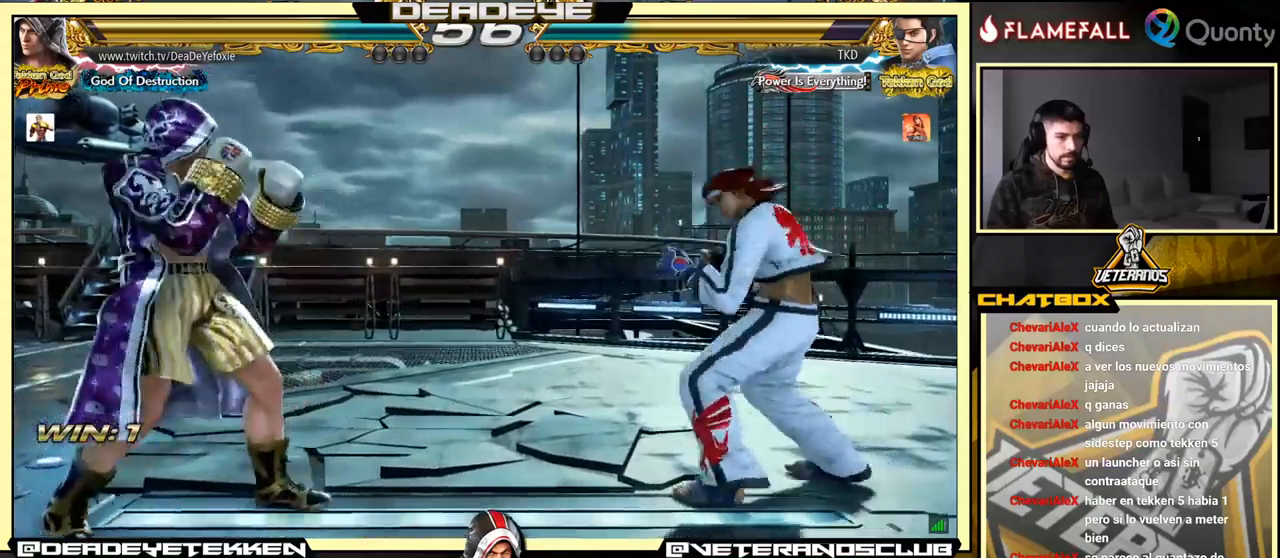
{"buttons": [], "left_stick": "center", "events": [[83, "left_stick", "down"], [216, "left_stick", "left"], [400, "left_stick", "right"], [483, "left_stick", "center"]]}
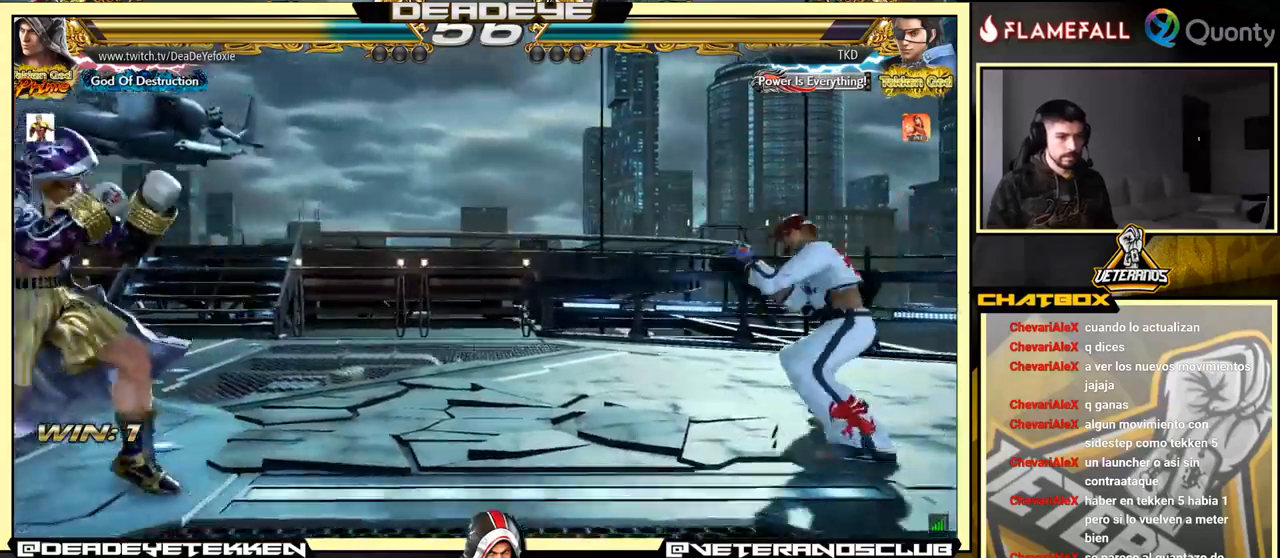
{"buttons": [], "left_stick": "left", "events": [[16, "left_stick", "right"], [150, "left_stick", "down"], [216, "left_stick", "left"]]}
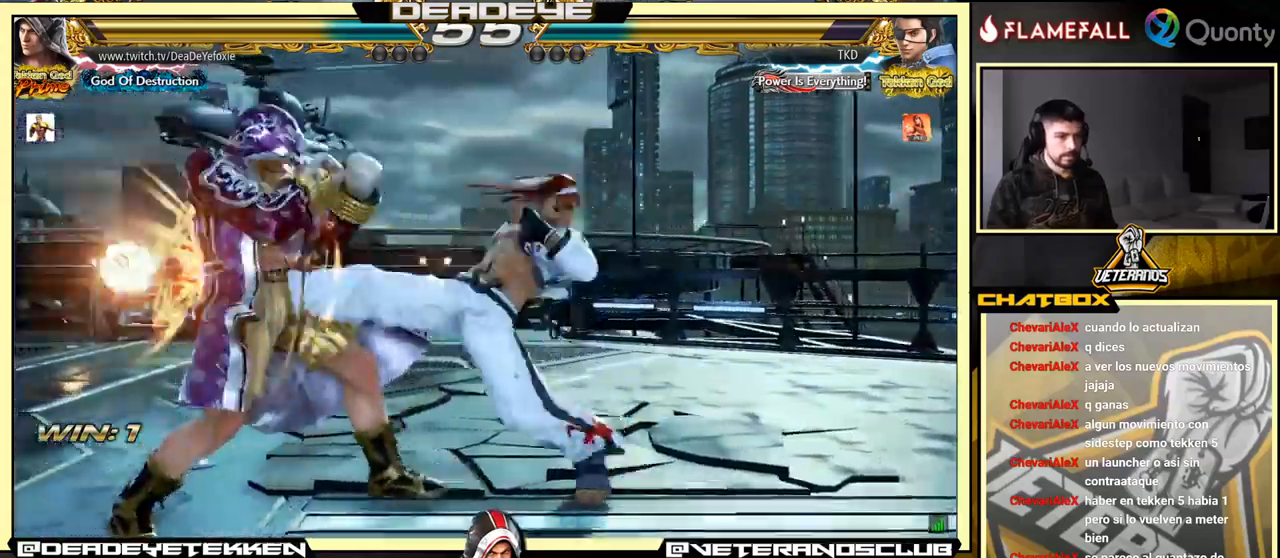
{"buttons": [], "left_stick": "left", "events": [[16, "left_stick", "center"], [66, "left_stick", "left"], [300, "left_stick", "center"], [483, "left_stick", "left"]]}
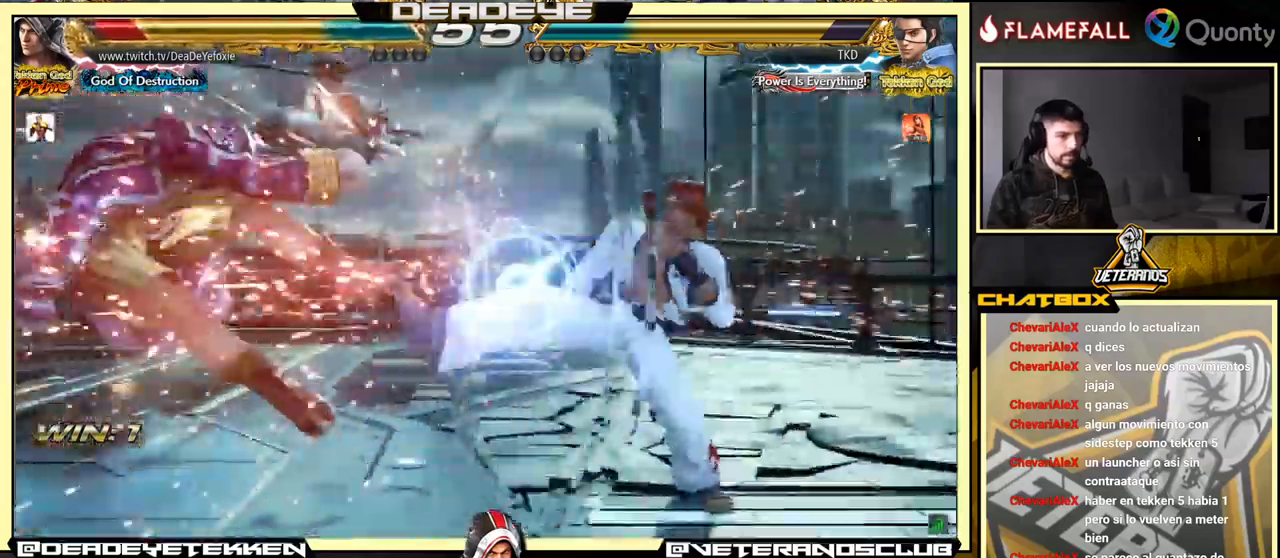
{"buttons": [], "left_stick": "left", "events": []}
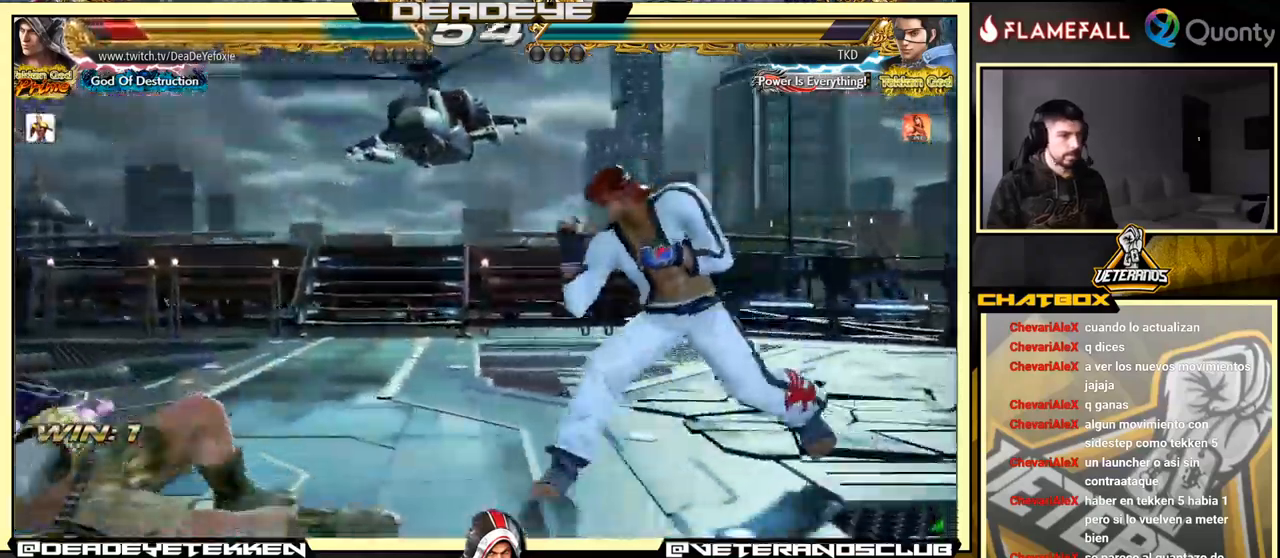
{"buttons": [], "left_stick": "down-left", "events": [[133, "left_stick", "center"], [233, "left_stick", "left"], [450, "left_stick", "down-left"]]}